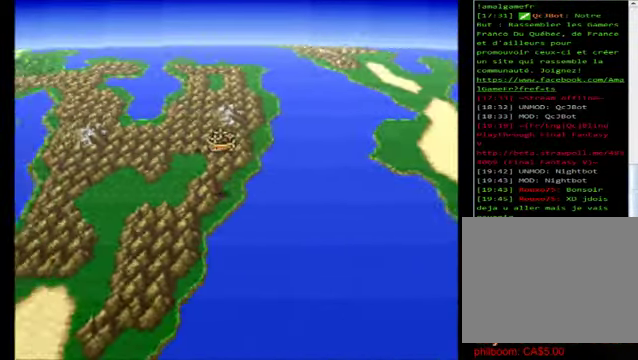
Gameplay with a controller (Xbox layout); each line is a JSON object with the inputs held at the frame after it. "events" lists button and stick changes between this image and that frame as [ms after this image, input, new state], when the widget could be followed in between. Not read: right_stick.
{"buttons": [], "left_stick": "up", "events": [[40, "left_stick", "center"], [120, "left_stick", "up"]]}
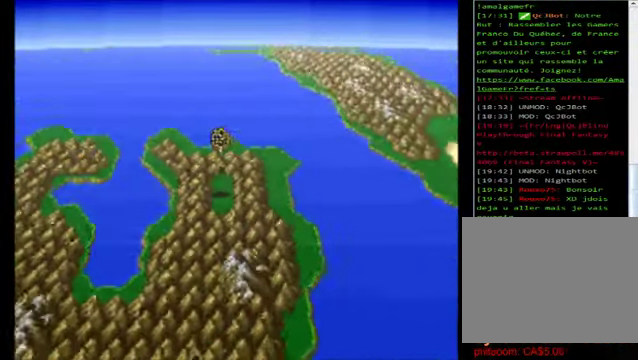
{"buttons": [], "left_stick": "down", "events": [[120, "left_stick", "center"], [440, "left_stick", "down"]]}
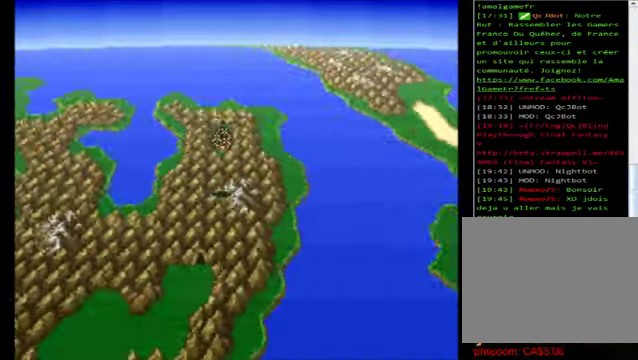
{"buttons": [], "left_stick": "right", "events": [[200, "left_stick", "right"]]}
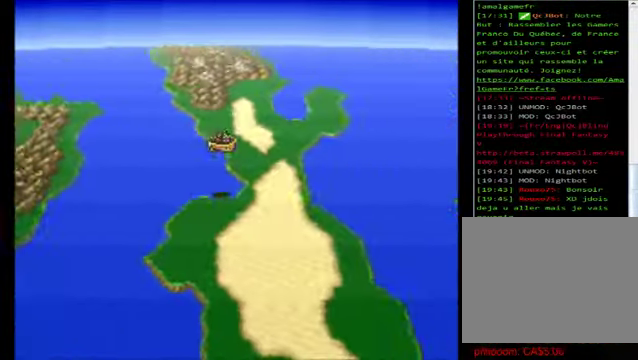
{"buttons": [], "left_stick": "down", "events": [[320, "left_stick", "down"]]}
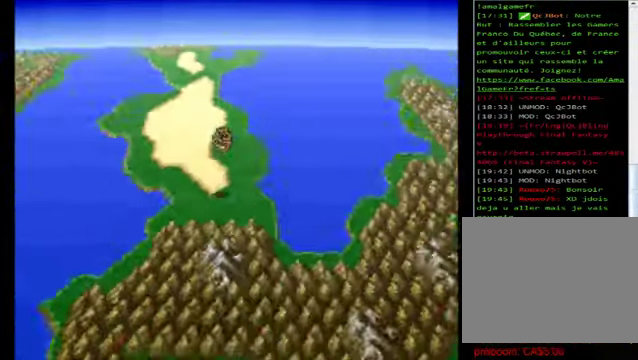
{"buttons": [], "left_stick": "right", "events": [[240, "left_stick", "center"], [360, "left_stick", "right"]]}
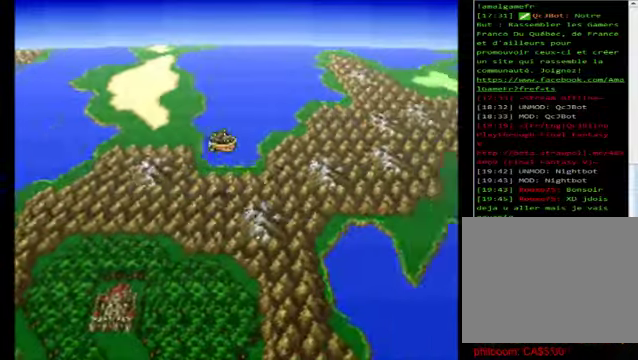
{"buttons": [], "left_stick": "down"}
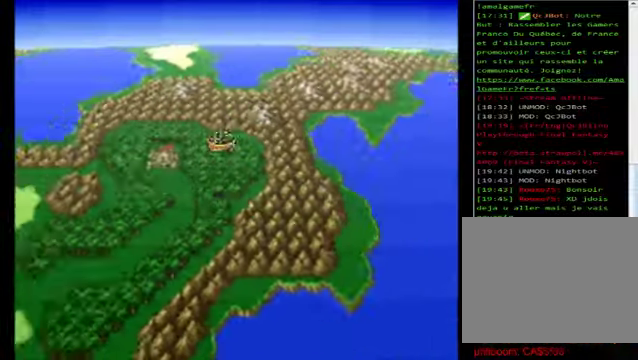
{"buttons": [], "left_stick": "center", "events": [[120, "left_stick", "left"], [200, "left_stick", "center"]]}
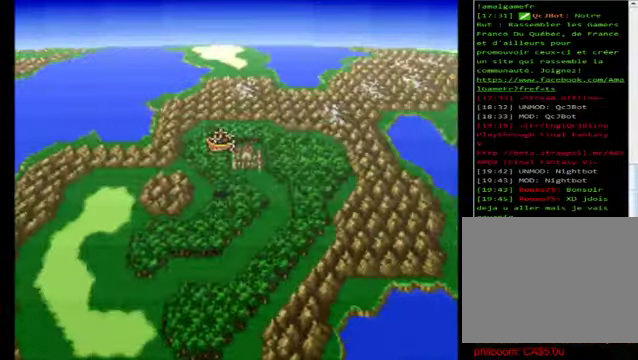
{"buttons": [], "left_stick": "down", "events": [[40, "left_stick", "down"]]}
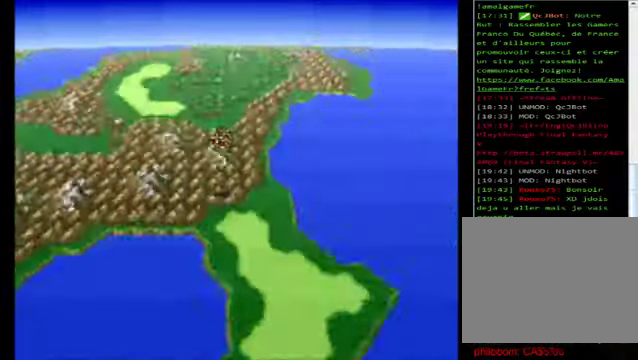
{"buttons": [], "left_stick": "down", "events": [[240, "left_stick", "center"], [320, "left_stick", "down"]]}
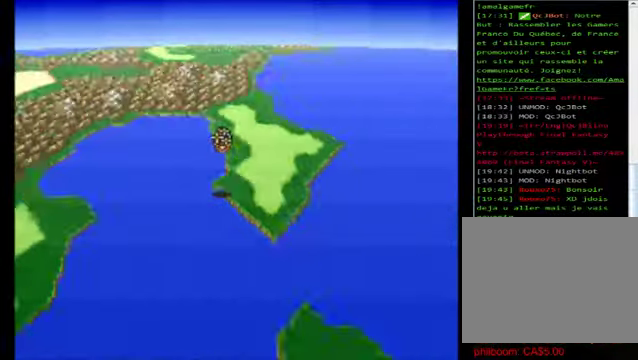
{"buttons": [], "left_stick": "down", "events": [[80, "left_stick", "down-right"], [240, "left_stick", "down"]]}
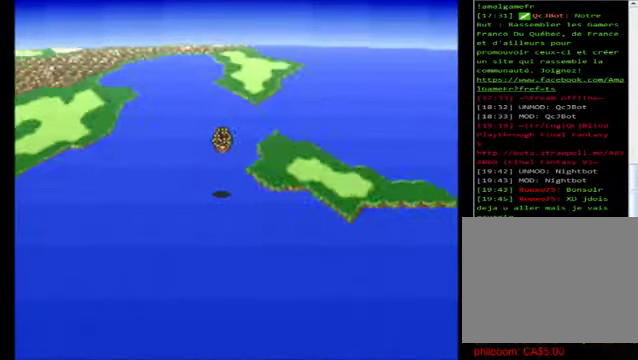
{"buttons": [], "left_stick": "right", "events": [[80, "left_stick", "center"], [160, "left_stick", "down"], [440, "left_stick", "right"]]}
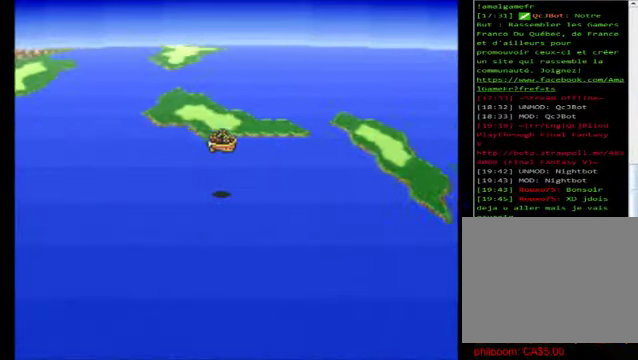
{"buttons": [], "left_stick": "down-right", "events": [[440, "left_stick", "down-right"]]}
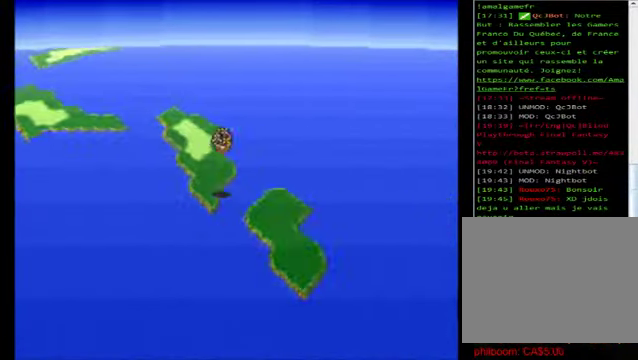
{"buttons": [], "left_stick": "down-right", "events": [[80, "left_stick", "down"], [400, "left_stick", "right"], [480, "left_stick", "down-right"]]}
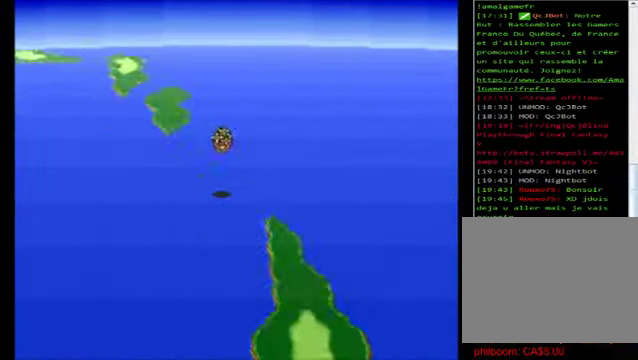
{"buttons": [], "left_stick": "down", "events": [[40, "left_stick", "down"], [200, "left_stick", "down-right"], [440, "left_stick", "down"]]}
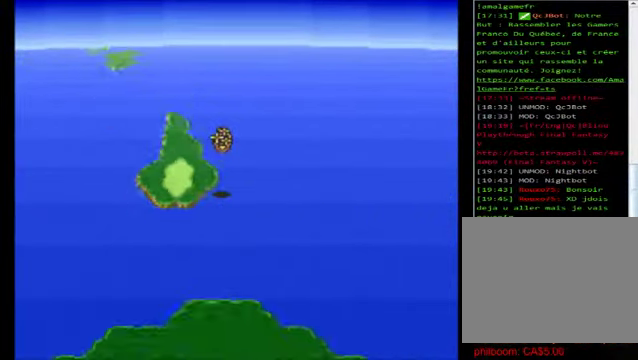
{"buttons": [], "left_stick": "down", "events": []}
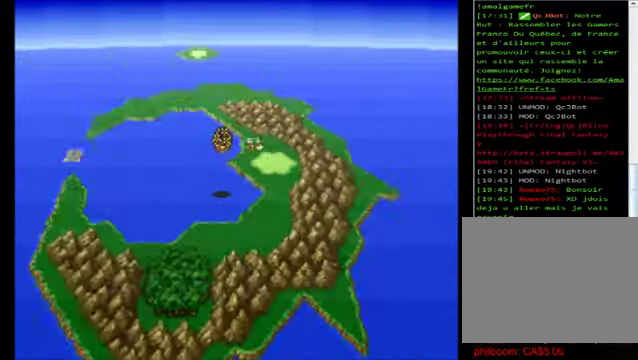
{"buttons": [], "left_stick": "center", "events": [[160, "left_stick", "center"], [400, "left_stick", "right"], [480, "left_stick", "center"]]}
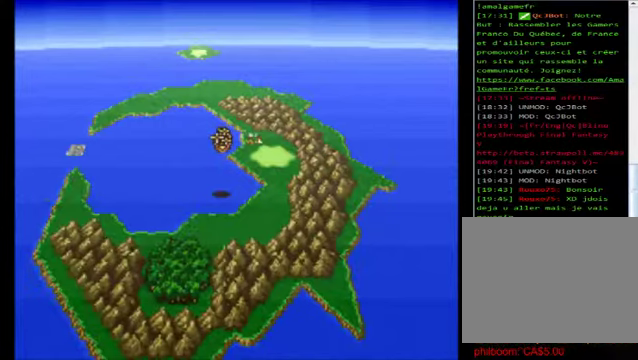
{"buttons": [], "left_stick": "center", "events": [[160, "left_stick", "right"], [320, "left_stick", "center"]]}
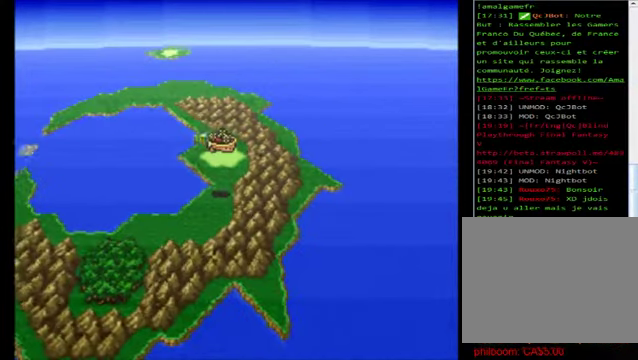
{"buttons": [], "left_stick": "center", "events": [[40, "left_stick", "up"], [160, "left_stick", "center"]]}
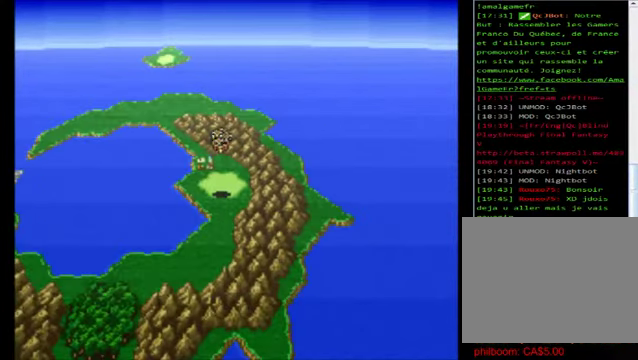
{"buttons": [], "left_stick": "center", "events": []}
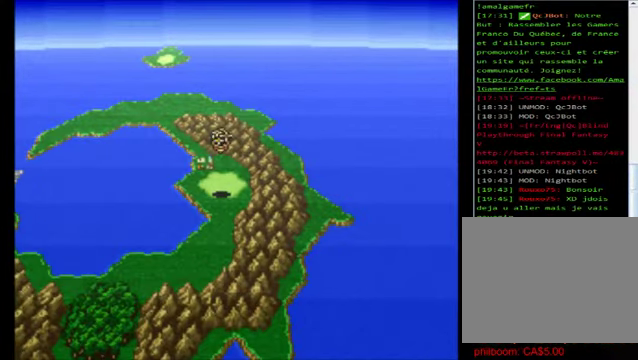
{"buttons": [], "left_stick": "down", "events": [[200, "A", "down"], [320, "A", "up"], [400, "left_stick", "down"]]}
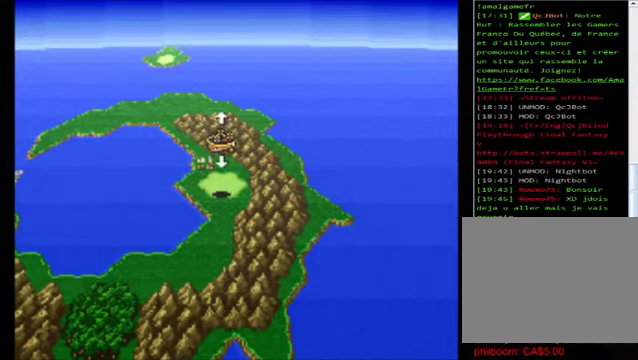
{"buttons": ["A"], "left_stick": "center", "events": [[120, "left_stick", "center"], [480, "A", "down"]]}
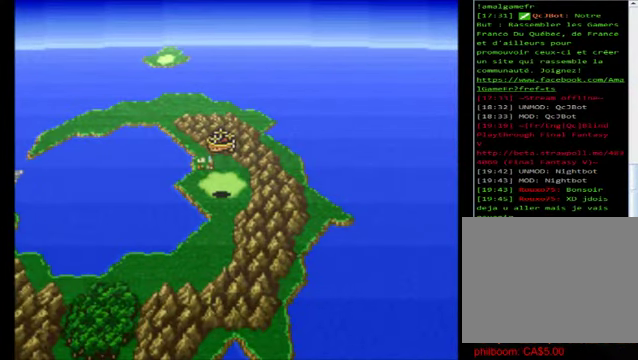
{"buttons": [], "left_stick": "center", "events": [[80, "A", "up"]]}
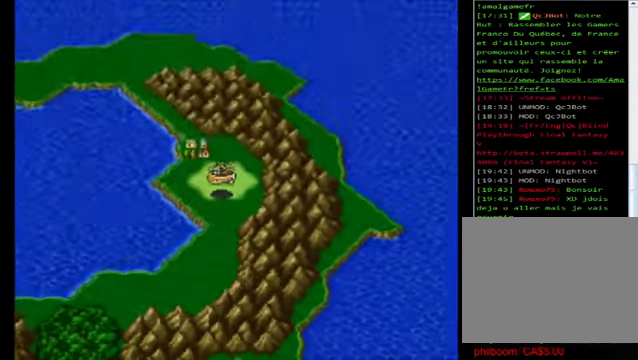
{"buttons": [], "left_stick": "center", "events": []}
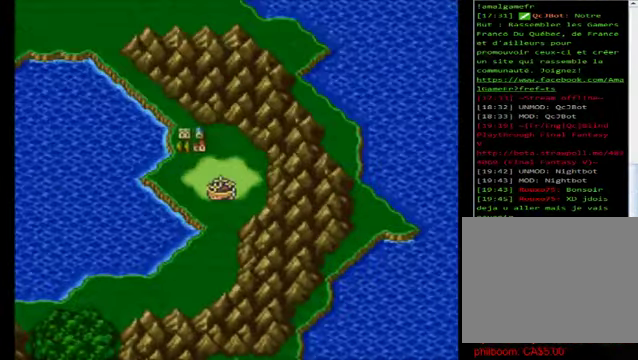
{"buttons": [], "left_stick": "left", "events": [[320, "left_stick", "left"]]}
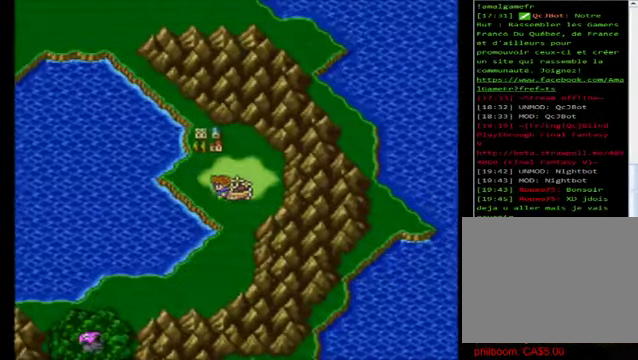
{"buttons": [], "left_stick": "up", "events": [[160, "left_stick", "up"]]}
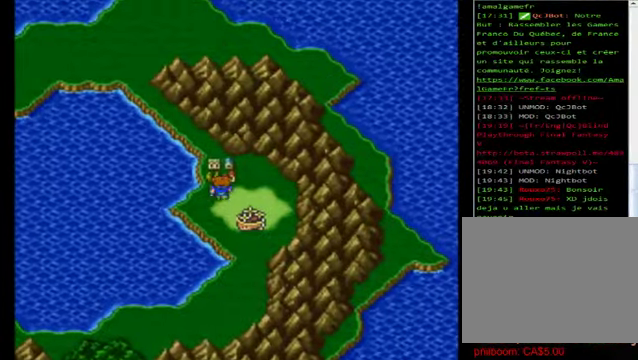
{"buttons": [], "left_stick": "center", "events": [[320, "left_stick", "center"]]}
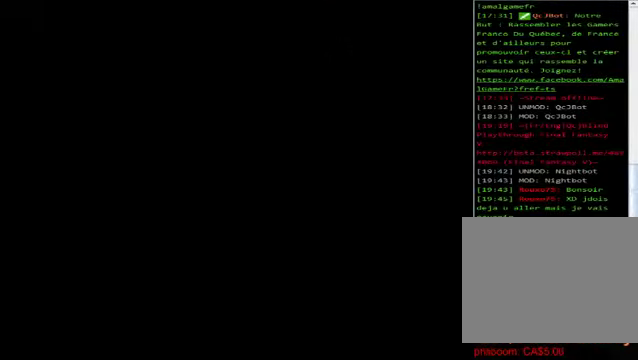
{"buttons": [], "left_stick": "center", "events": []}